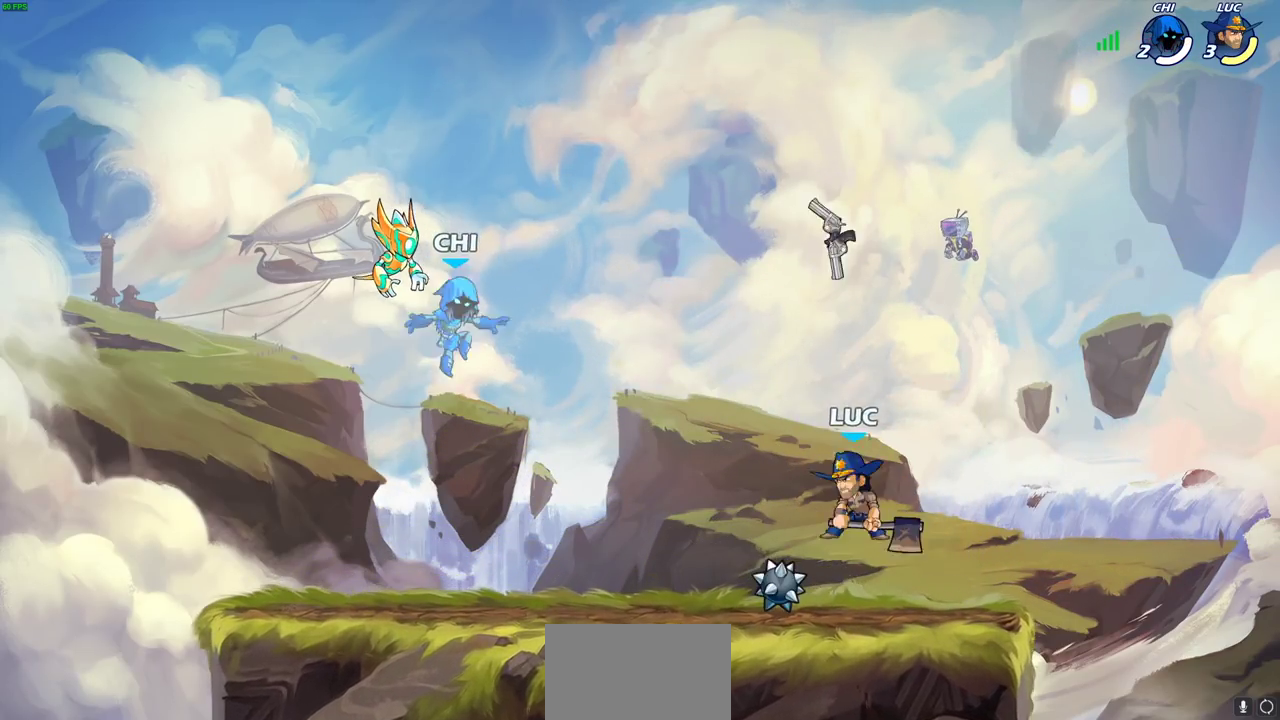
Gameplay with a controller (PlayStation layout); each line is a JSON object with the inputs held at the frame after it (dt_ms = milliseconds from this image to that frame). "events" lists button and stick changes between this image and that frame as [ms after this image, input, new state], when the widget could be followed in between.
{"dt_ms": 600, "buttons": [], "left_stick": "center", "right_stick": "center"}
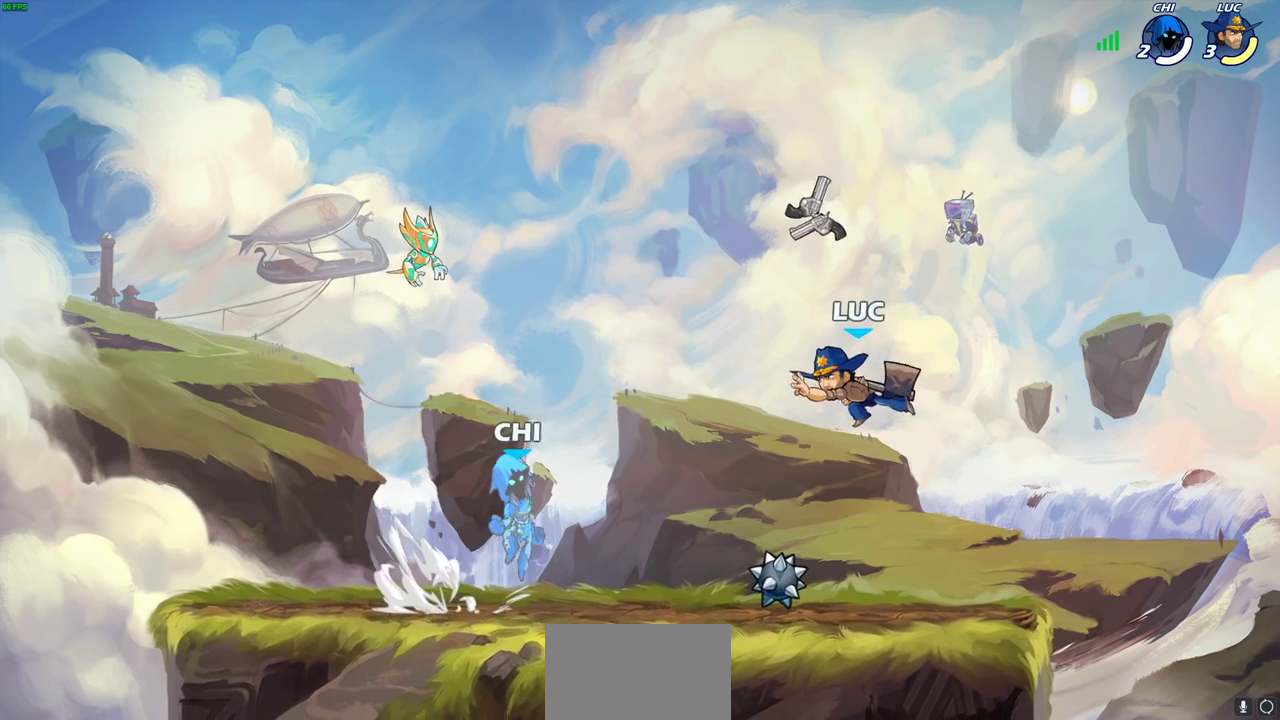
{"dt_ms": 600, "buttons": [], "left_stick": "center", "right_stick": "center", "events": [[233, "R1", "down"], [350, "R1", "up"], [483, "CROSS", "down"], [600, "CROSS", "up"]]}
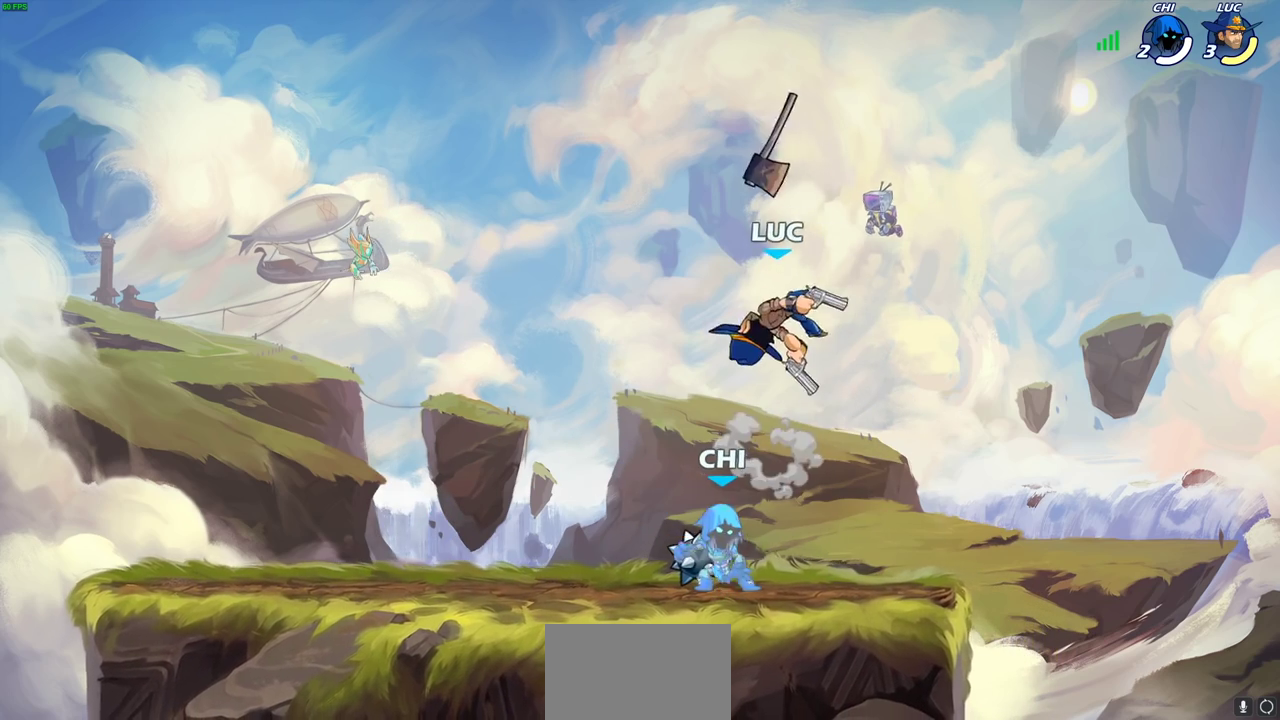
{"dt_ms": 600, "buttons": [], "left_stick": "center", "right_stick": "center", "events": [[133, "left_stick", "down"], [300, "SQUARE", "down"], [367, "SQUARE", "up"], [400, "left_stick", "center"]]}
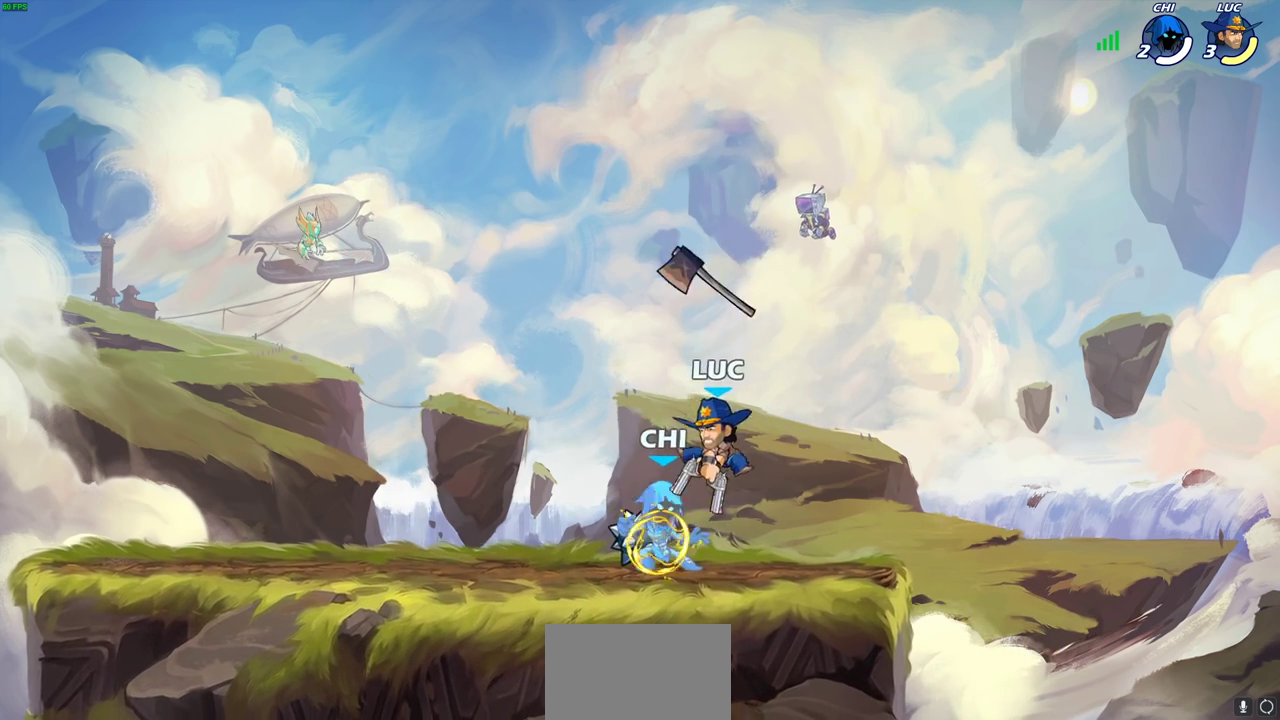
{"dt_ms": 600, "buttons": [], "left_stick": "down", "right_stick": "center", "events": [[400, "left_stick", "down"]]}
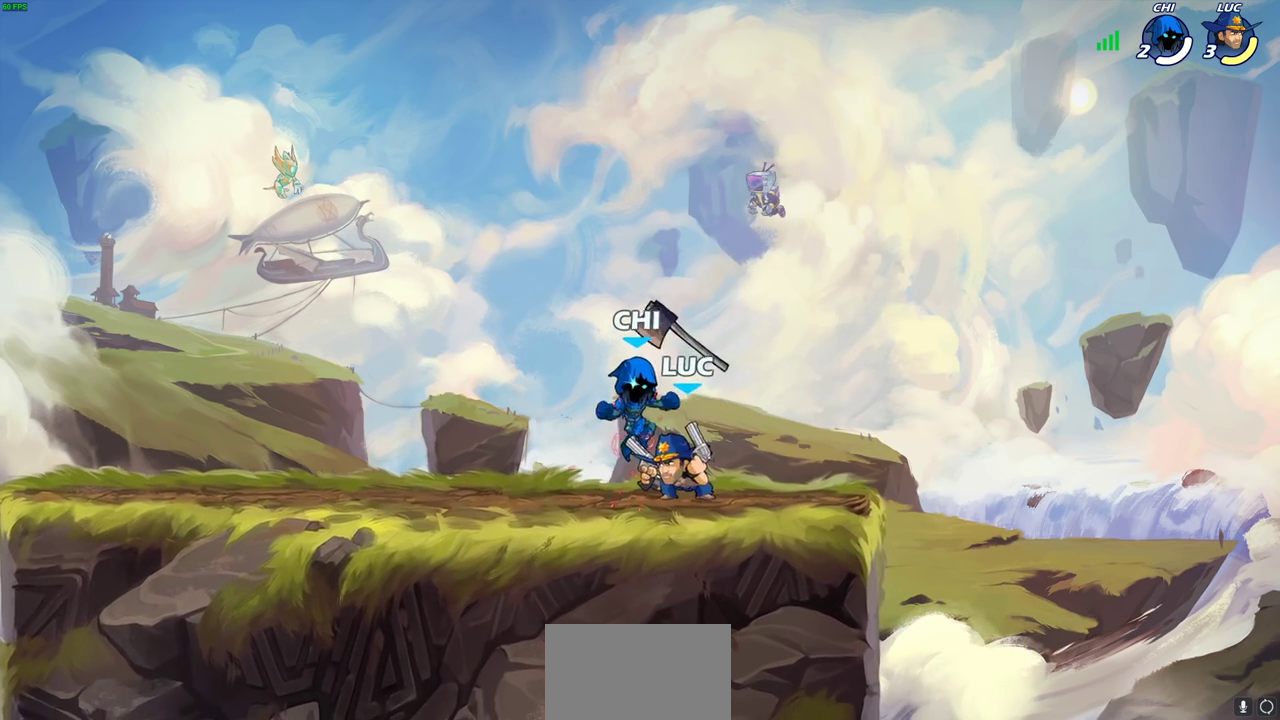
{"dt_ms": 300, "buttons": [], "left_stick": "center", "right_stick": "center", "events": [[17, "SQUARE", "down"], [100, "SQUARE", "up"], [217, "left_stick", "center"]]}
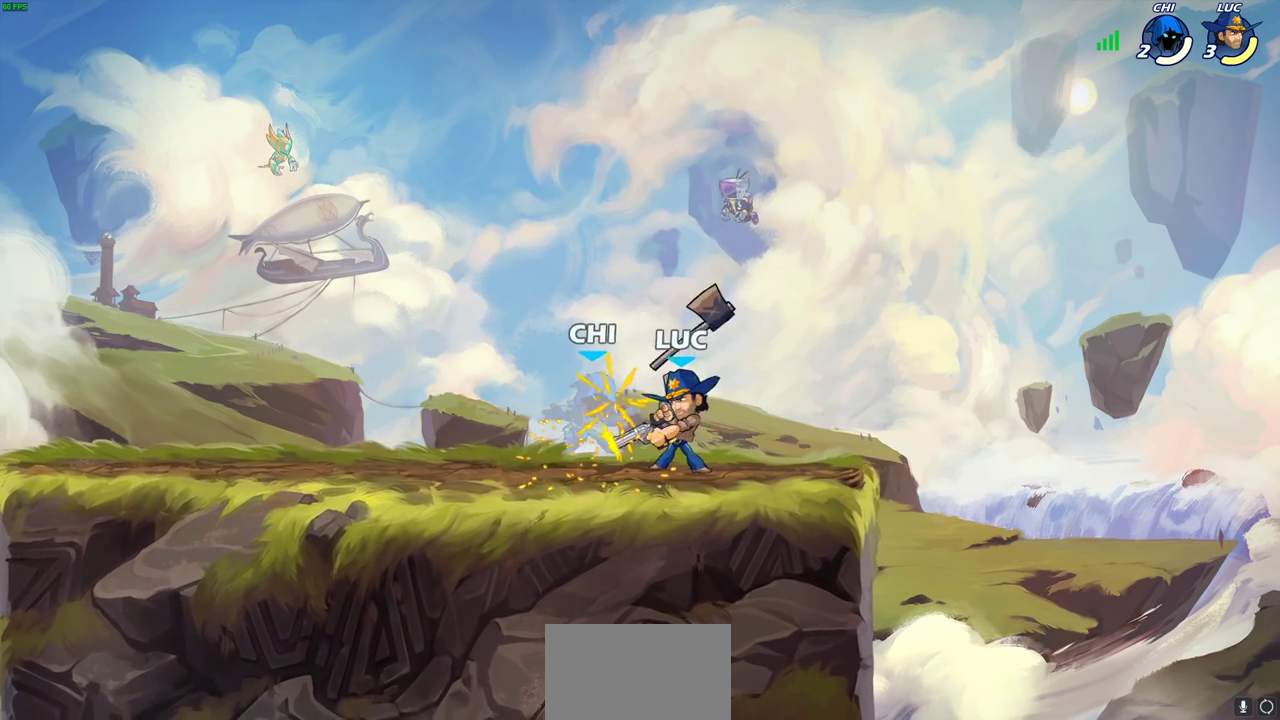
{"dt_ms": 300, "buttons": [], "left_stick": "center", "right_stick": "center", "events": []}
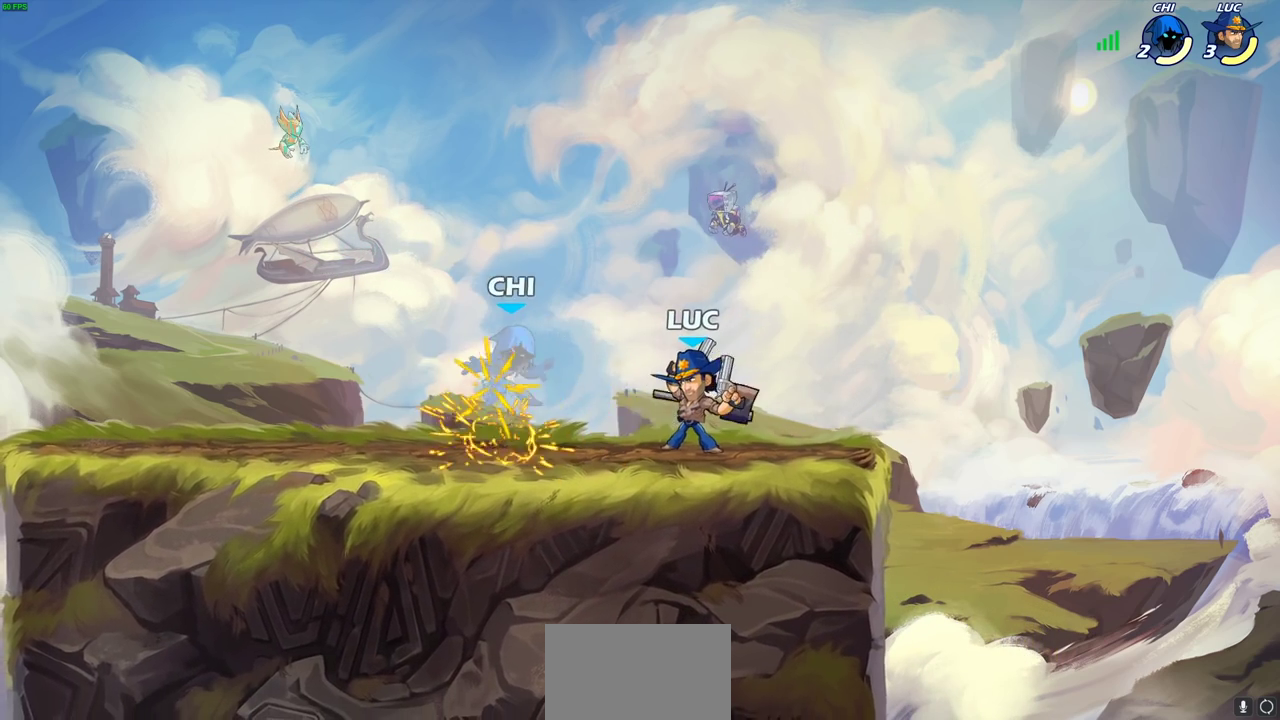
{"dt_ms": 600, "buttons": ["R2"], "left_stick": "up-right", "right_stick": "center", "events": [[33, "left_stick", "left"], [83, "SQUARE", "down"], [150, "left_stick", "center"], [167, "SQUARE", "up"], [450, "left_stick", "left"], [550, "R2", "down"], [600, "left_stick", "up-right"]]}
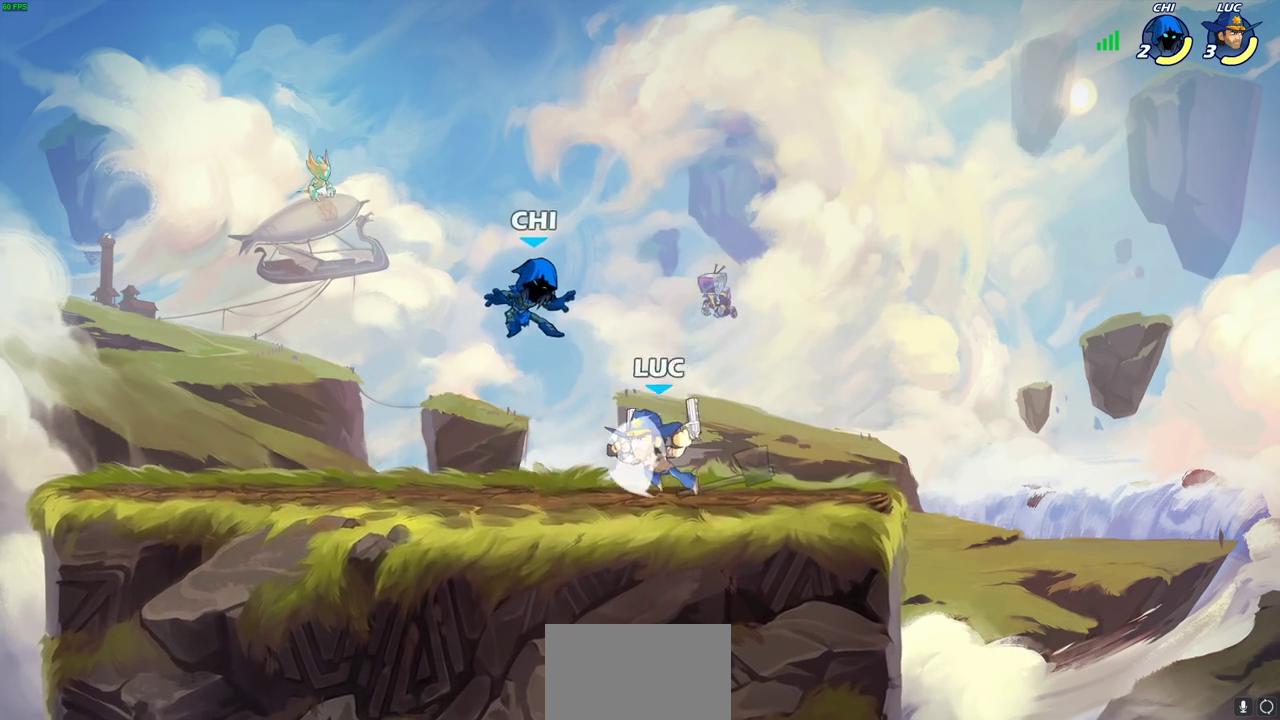
{"dt_ms": 600, "buttons": [], "left_stick": "center", "right_stick": "center", "events": [[50, "SQUARE", "down"], [100, "R2", "up"], [117, "SQUARE", "up"], [133, "left_stick", "center"]]}
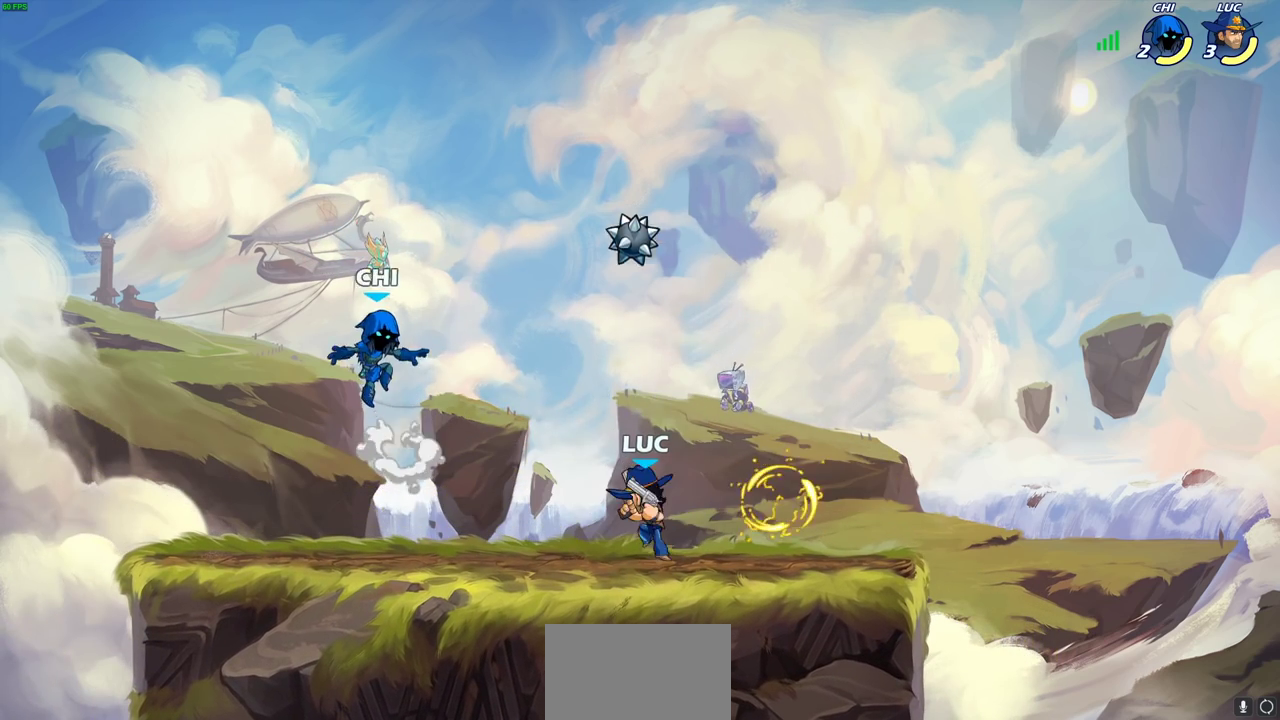
{"dt_ms": 400, "buttons": ["CROSS", "R2"], "left_stick": "up-left", "right_stick": "center", "events": [[217, "left_stick", "left"], [317, "R2", "down"], [333, "left_stick", "up-left"], [383, "CROSS", "down"]]}
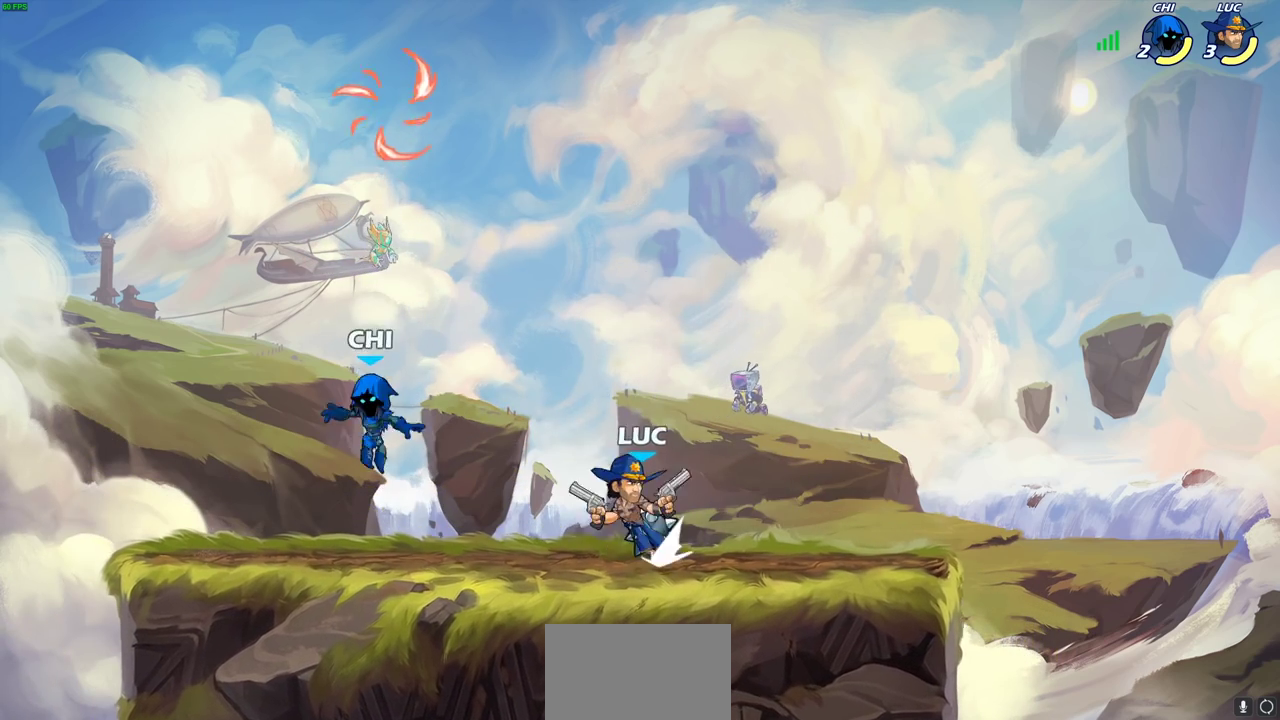
{"dt_ms": 600, "buttons": [], "left_stick": "center", "right_stick": "center", "events": [[17, "SQUARE", "down"], [33, "left_stick", "up-right"], [83, "R2", "up"], [117, "SQUARE", "up"], [133, "CROSS", "up"], [150, "left_stick", "center"]]}
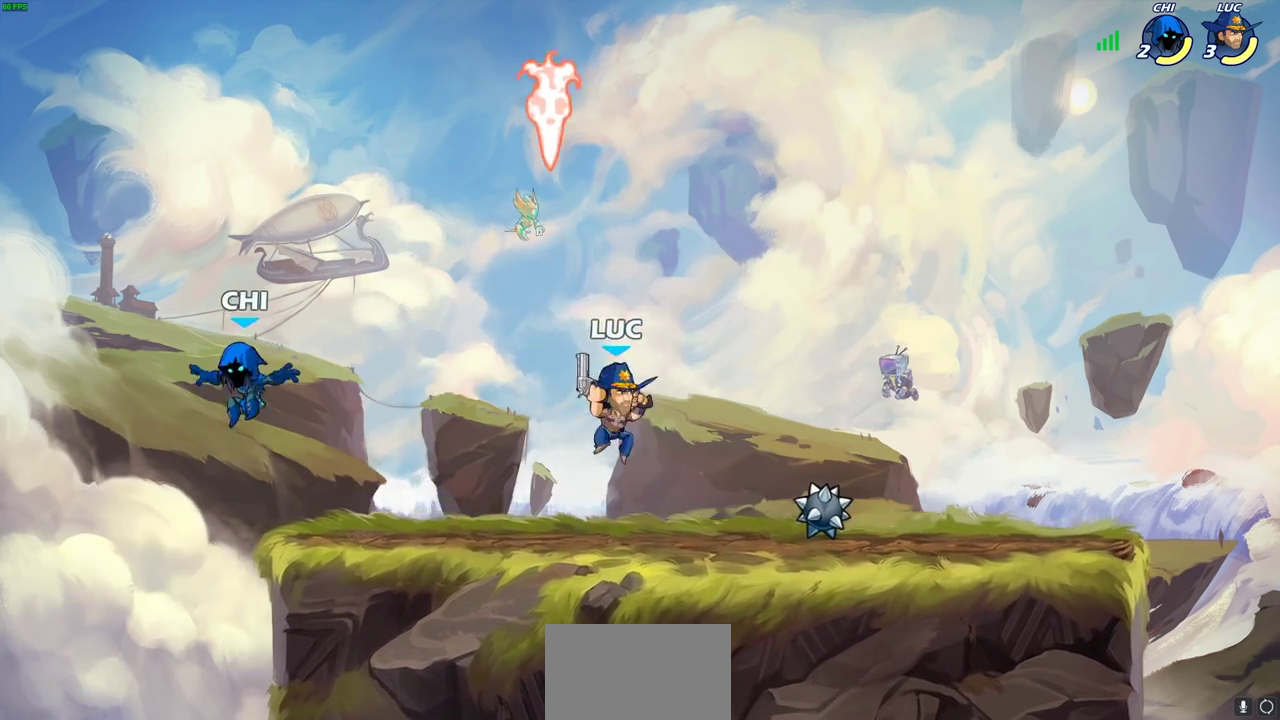
{"dt_ms": 500, "buttons": ["CROSS", "R2"], "left_stick": "up-right", "right_stick": "center", "events": [[17, "left_stick", "down"], [133, "left_stick", "down-left"], [183, "left_stick", "left"], [433, "R2", "down"], [467, "CROSS", "down"], [500, "left_stick", "up-right"]]}
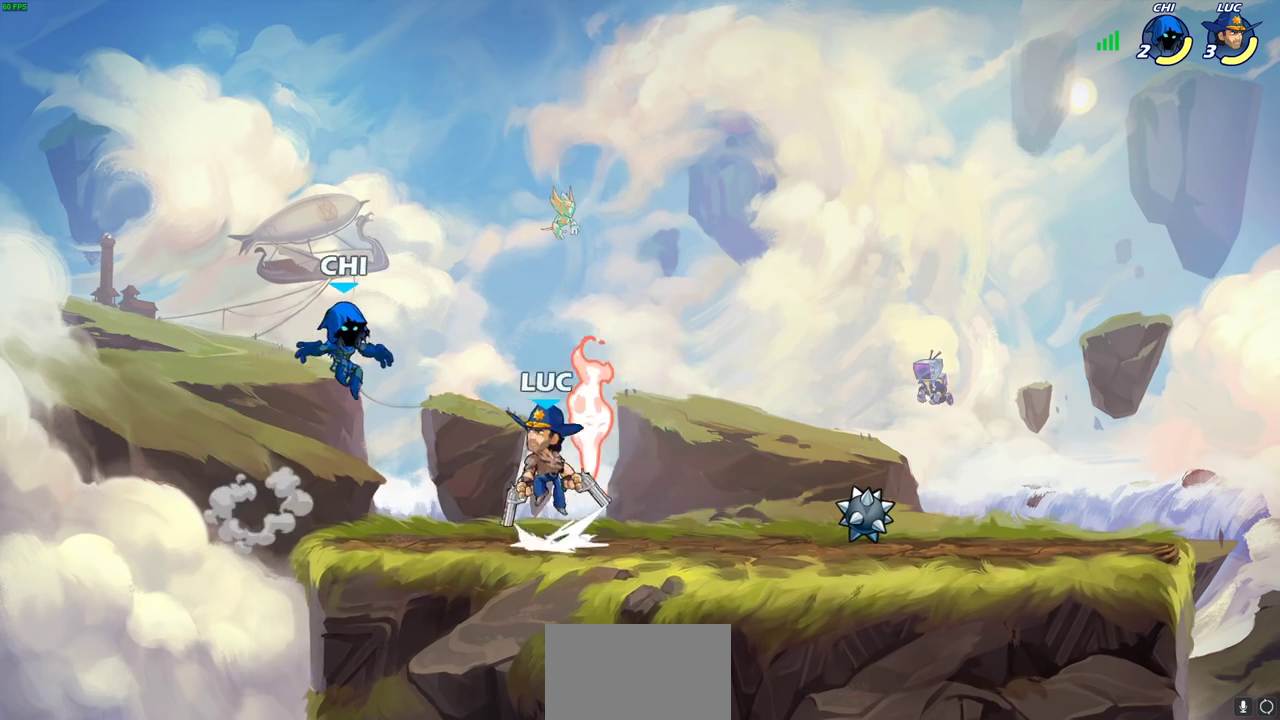
{"dt_ms": 500, "buttons": [], "left_stick": "center", "right_stick": "center", "events": [[33, "SQUARE", "down"], [83, "left_stick", "center"], [100, "CROSS", "up"], [100, "R2", "up"], [100, "SQUARE", "up"]]}
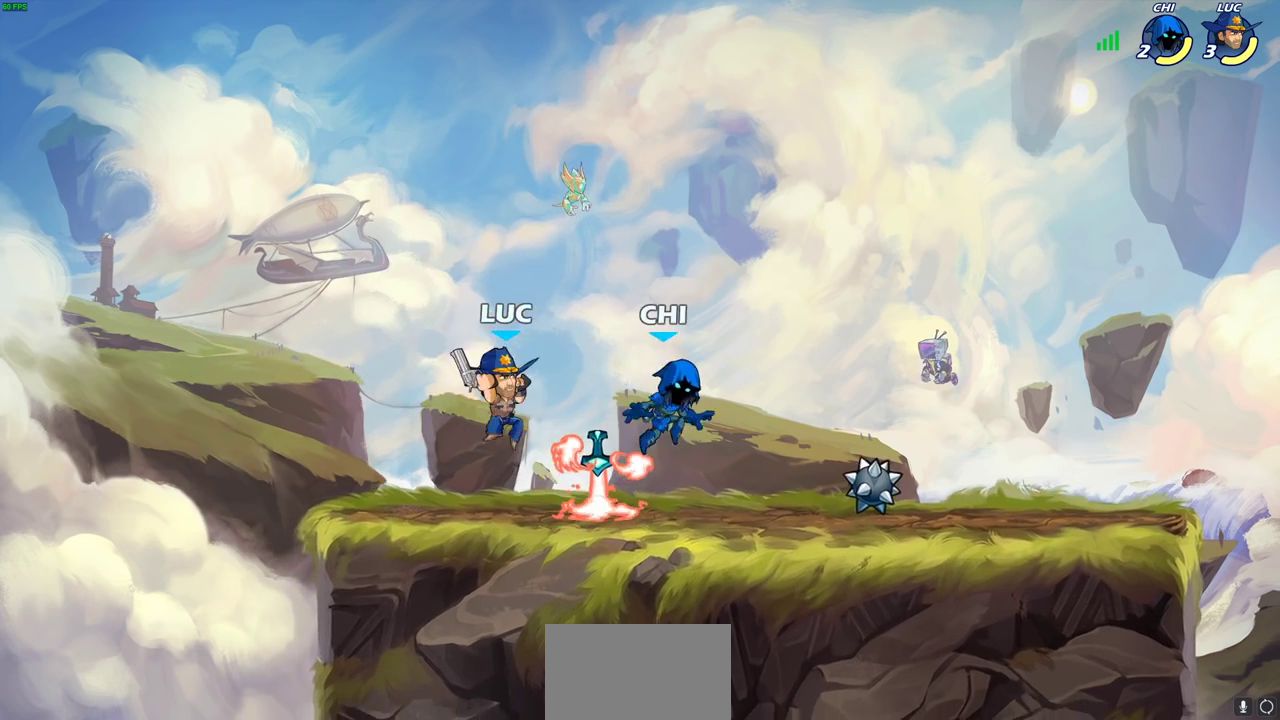
{"dt_ms": 600, "buttons": [], "left_stick": "center", "right_stick": "center", "events": [[133, "left_stick", "right"], [183, "SQUARE", "down"], [183, "left_stick", "center"], [250, "SQUARE", "up"], [350, "SQUARE", "down"], [467, "SQUARE", "up"]]}
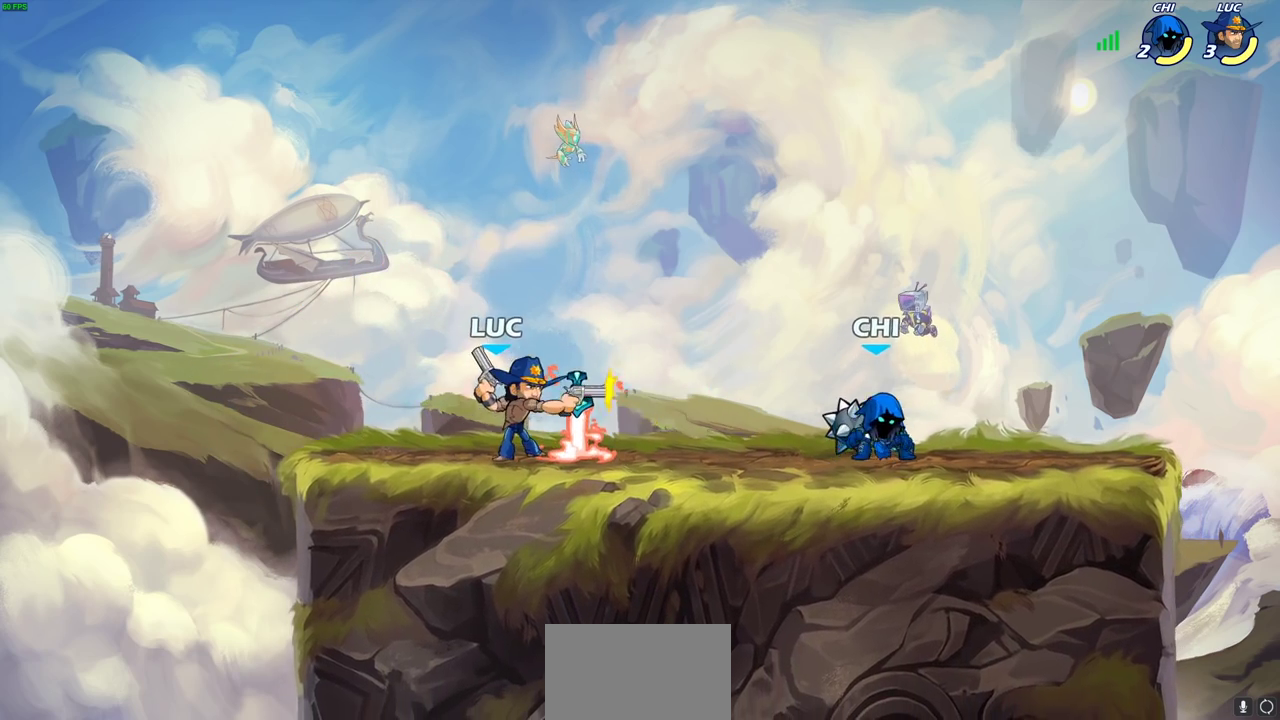
{"dt_ms": 600, "buttons": [], "left_stick": "down-left", "right_stick": "center", "events": [[333, "left_stick", "right"], [433, "R2", "down"], [600, "R2", "up"], [600, "left_stick", "down-left"]]}
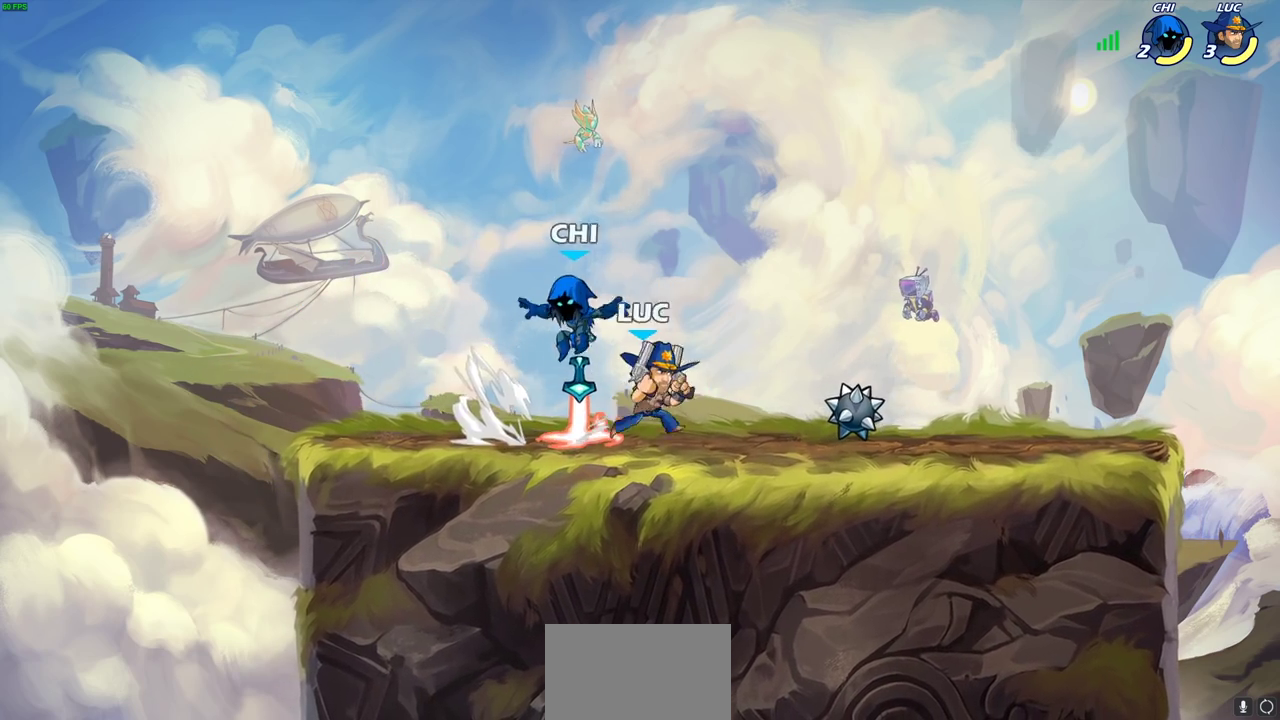
{"dt_ms": 300, "buttons": [], "left_stick": "center", "right_stick": "center", "events": [[50, "SQUARE", "down"], [150, "SQUARE", "up"], [217, "left_stick", "center"]]}
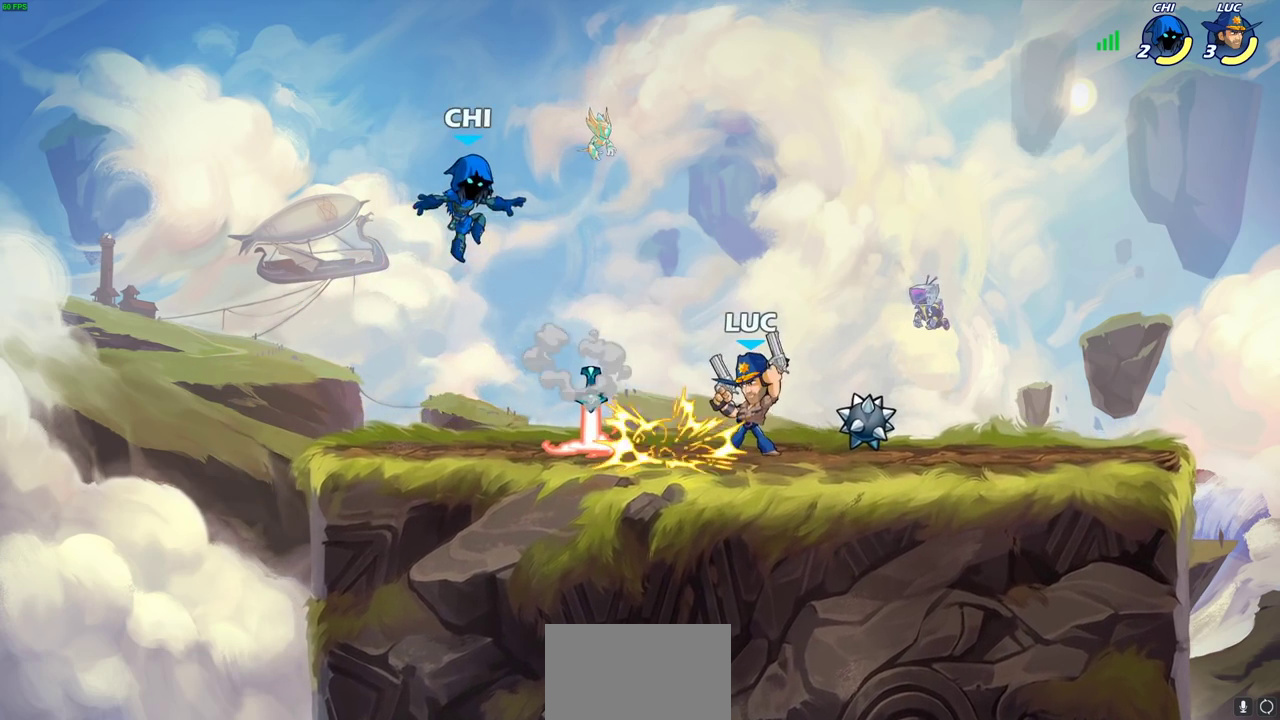
{"dt_ms": 400, "buttons": [], "left_stick": "left", "right_stick": "center", "events": [[383, "left_stick", "left"]]}
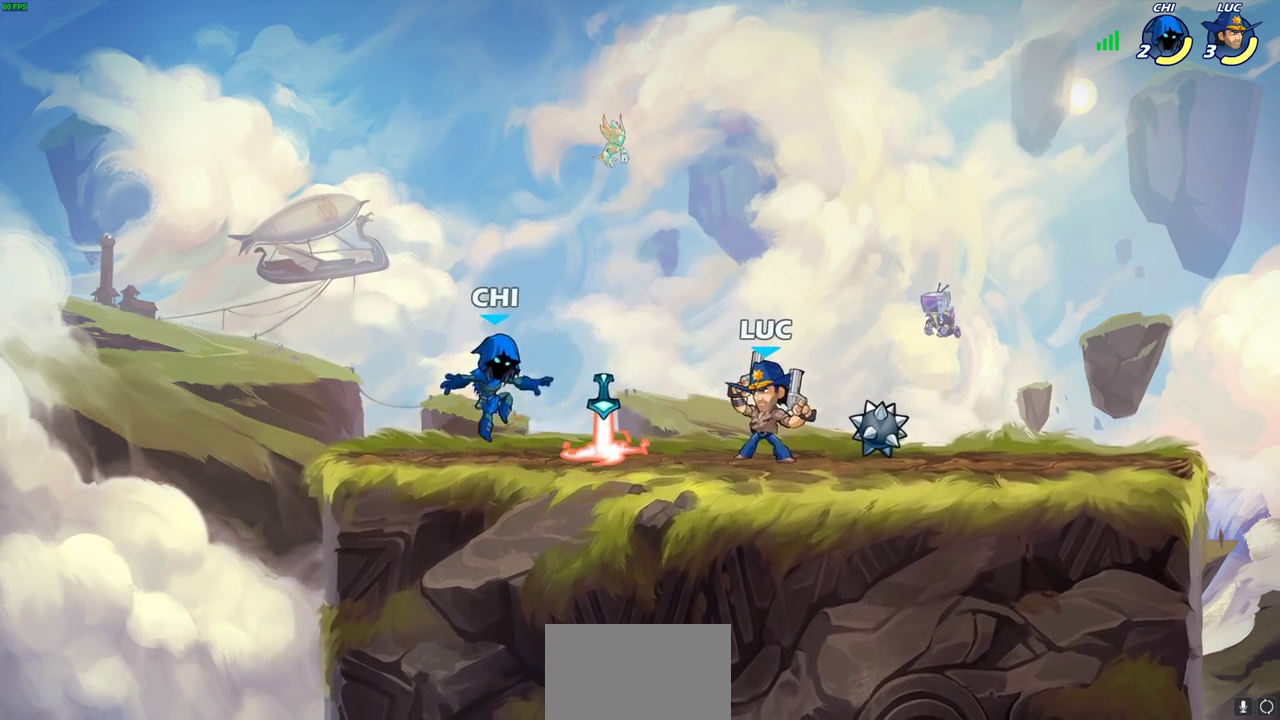
{"dt_ms": 600, "buttons": ["CROSS"], "left_stick": "center", "right_stick": "center", "events": [[17, "SQUARE", "down"], [83, "SQUARE", "up"], [83, "left_stick", "center"], [583, "CROSS", "down"]]}
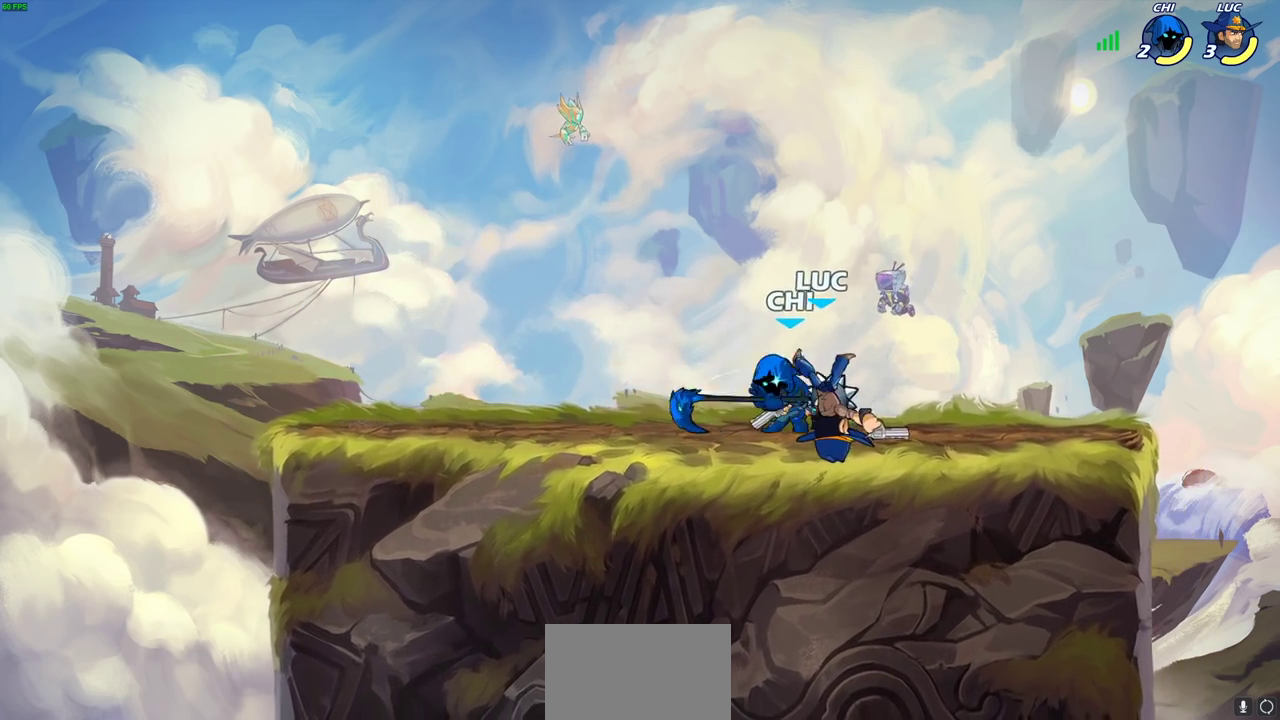
{"dt_ms": 600, "buttons": [], "left_stick": "up-left", "right_stick": "center", "events": [[100, "CROSS", "up"], [267, "left_stick", "up"], [333, "left_stick", "up-right"], [383, "R2", "down"], [517, "left_stick", "up"], [583, "left_stick", "up-left"], [600, "R2", "up"]]}
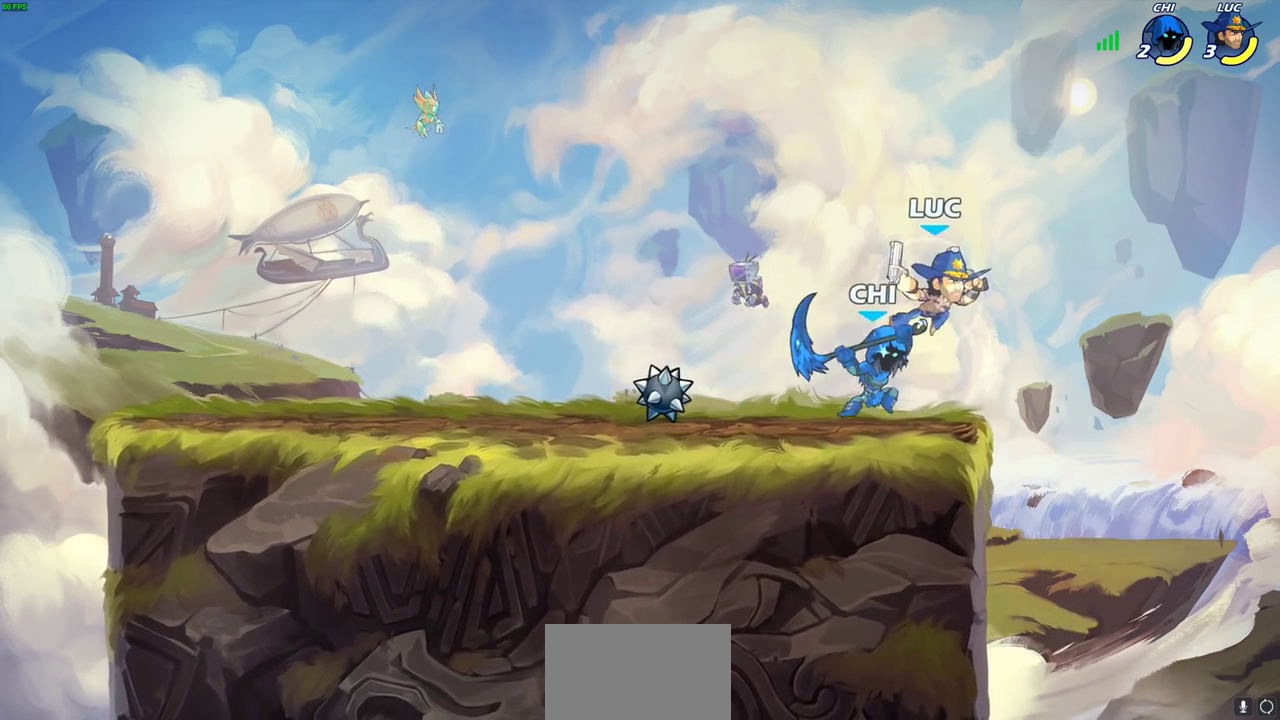
{"dt_ms": 600, "buttons": [], "left_stick": "down", "right_stick": "center", "events": [[67, "left_stick", "left"], [250, "left_stick", "center"], [317, "left_stick", "up-right"], [400, "left_stick", "down-right"], [450, "CROSS", "down"], [450, "left_stick", "down"], [483, "SQUARE", "down"], [533, "CROSS", "up"], [533, "right_stick", "down-left"], [550, "SQUARE", "up"], [583, "right_stick", "center"]]}
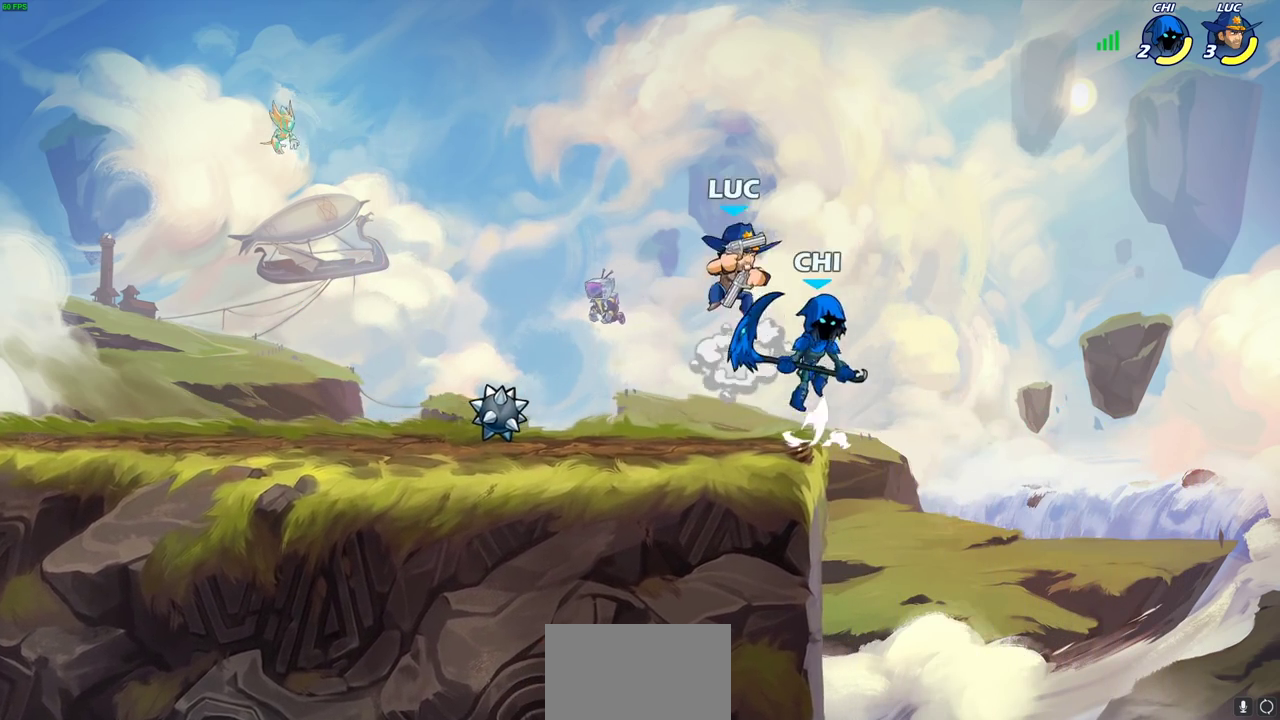
{"dt_ms": 300, "buttons": [], "left_stick": "center", "right_stick": "center", "events": [[50, "left_stick", "center"]]}
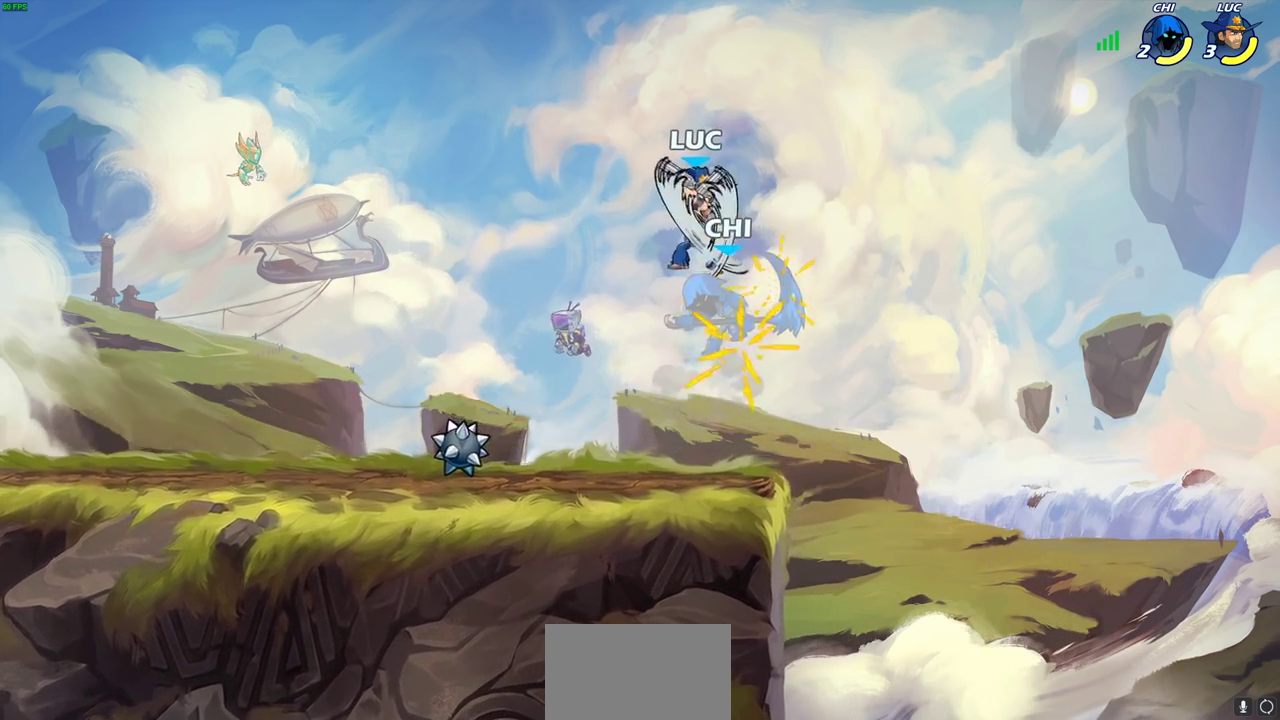
{"dt_ms": 300, "buttons": [], "left_stick": "right", "right_stick": "center", "events": [[283, "left_stick", "right"]]}
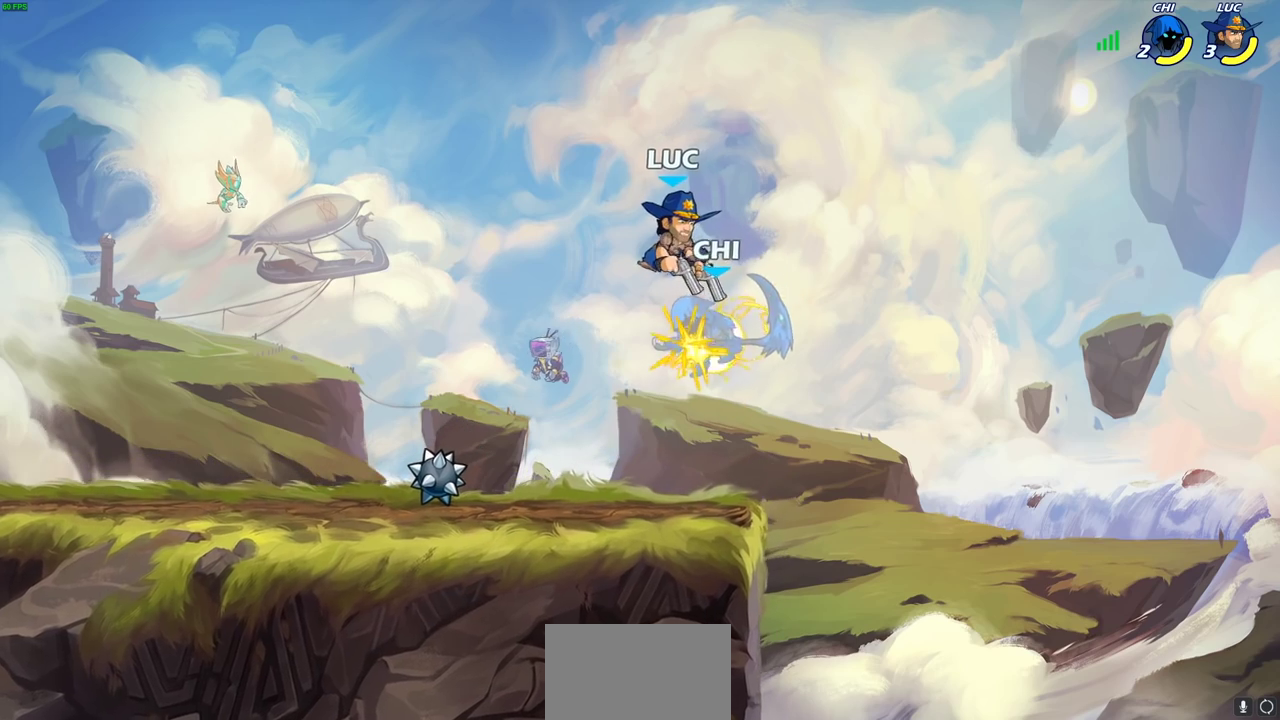
{"dt_ms": 600, "buttons": ["CIRCLE"], "left_stick": "down", "right_stick": "center", "events": [[400, "left_stick", "down-right"], [433, "CIRCLE", "down"], [450, "left_stick", "down"]]}
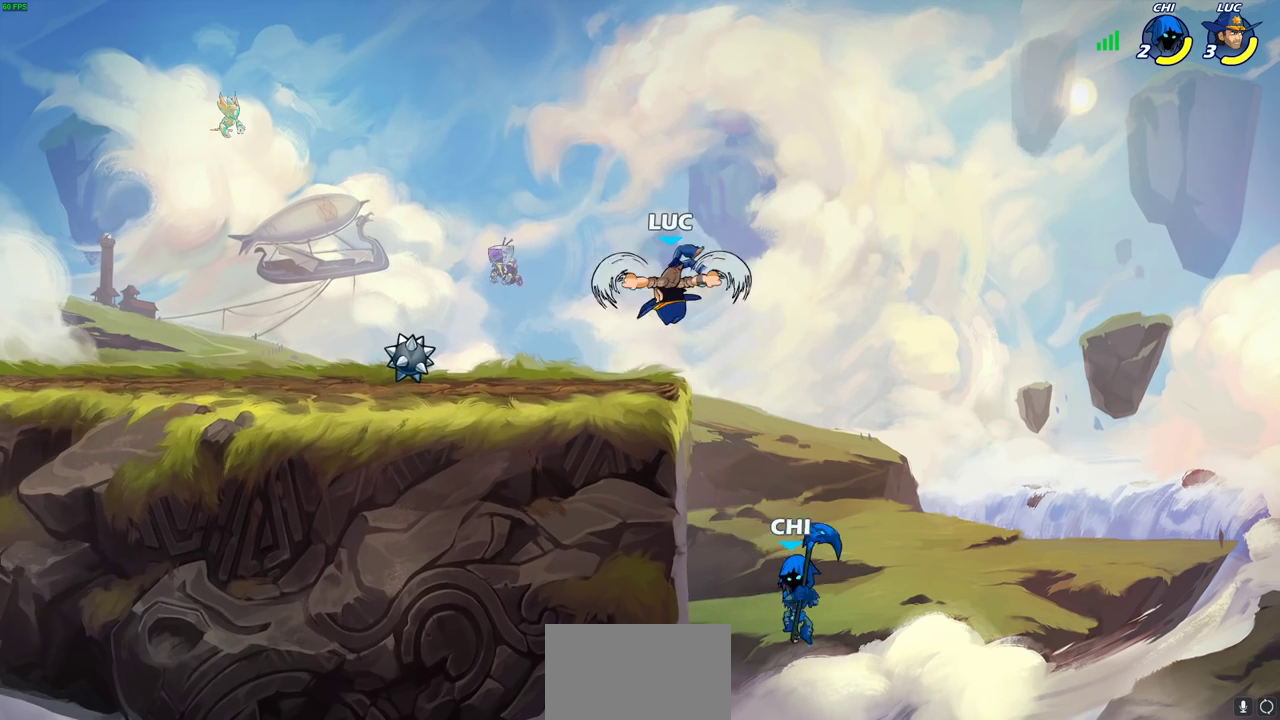
{"dt_ms": 600, "buttons": [], "left_stick": "center", "right_stick": "center", "events": [[433, "CIRCLE", "up"], [433, "left_stick", "center"]]}
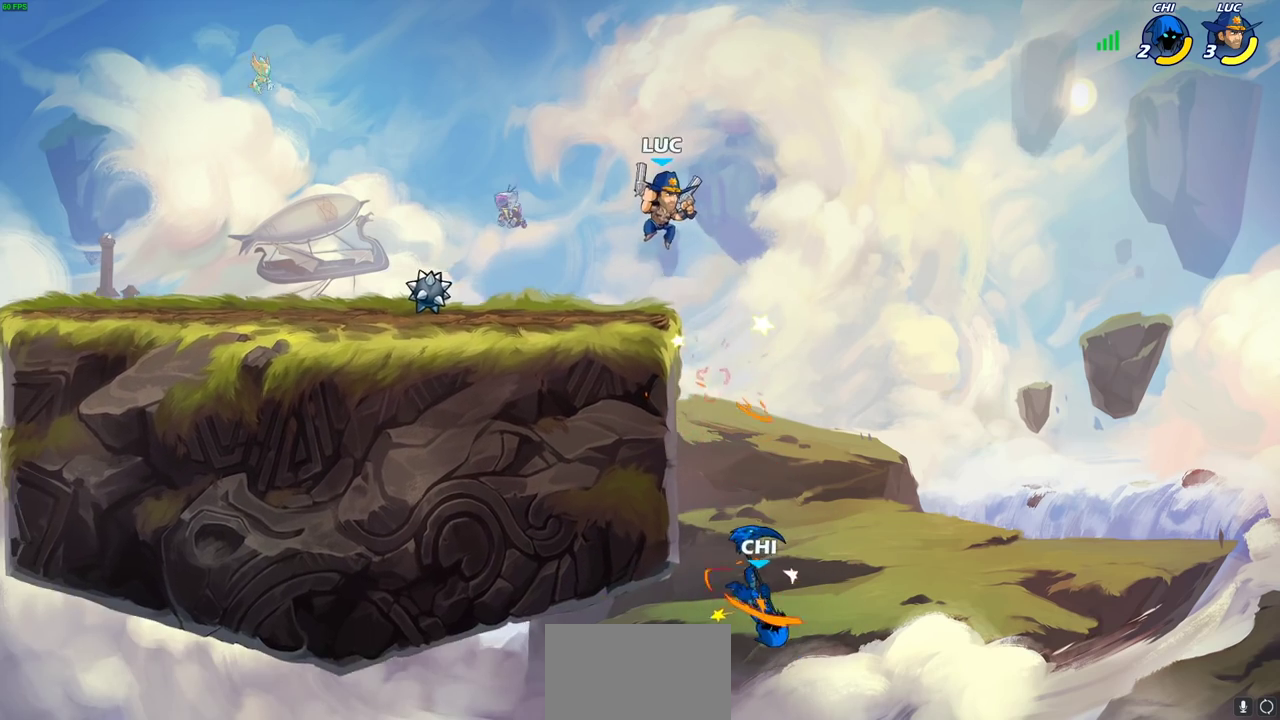
{"dt_ms": 300, "buttons": [], "left_stick": "left", "right_stick": "center", "events": [[217, "left_stick", "left"]]}
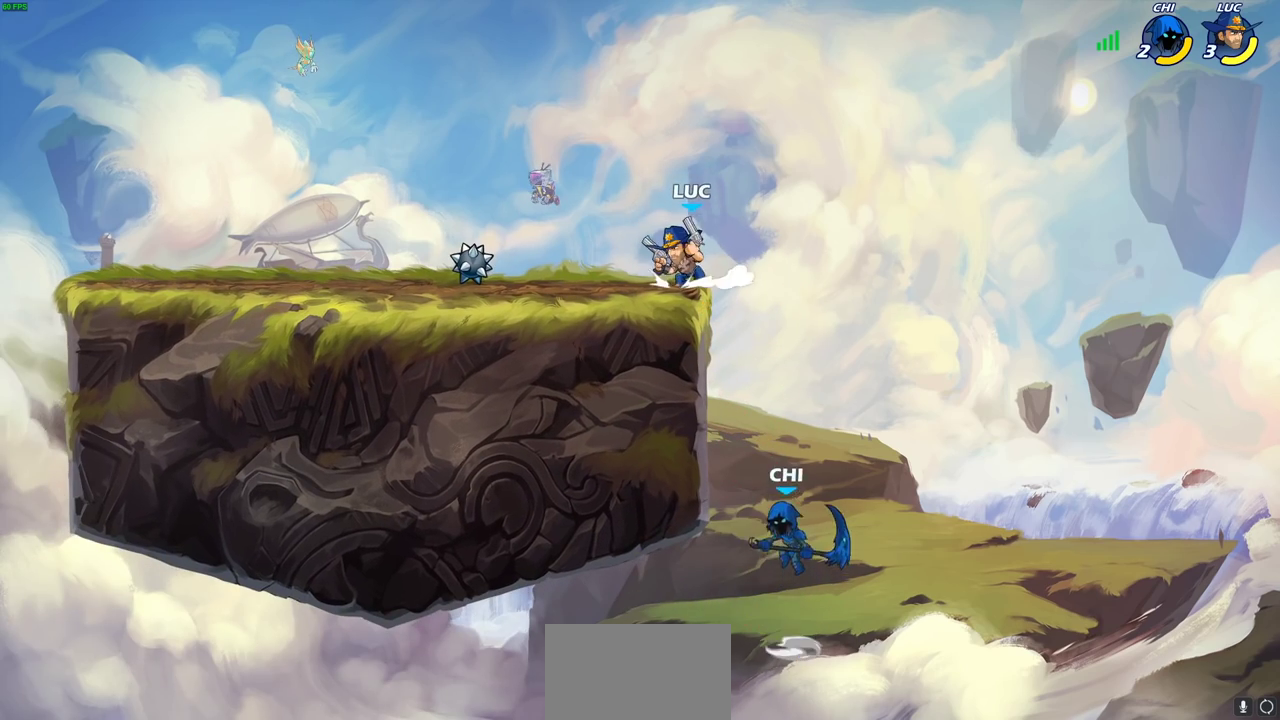
{"dt_ms": 700, "buttons": [], "left_stick": "center", "right_stick": "center", "events": [[117, "left_stick", "right"], [367, "left_stick", "down"], [417, "CIRCLE", "down"], [533, "CIRCLE", "up"], [650, "left_stick", "center"]]}
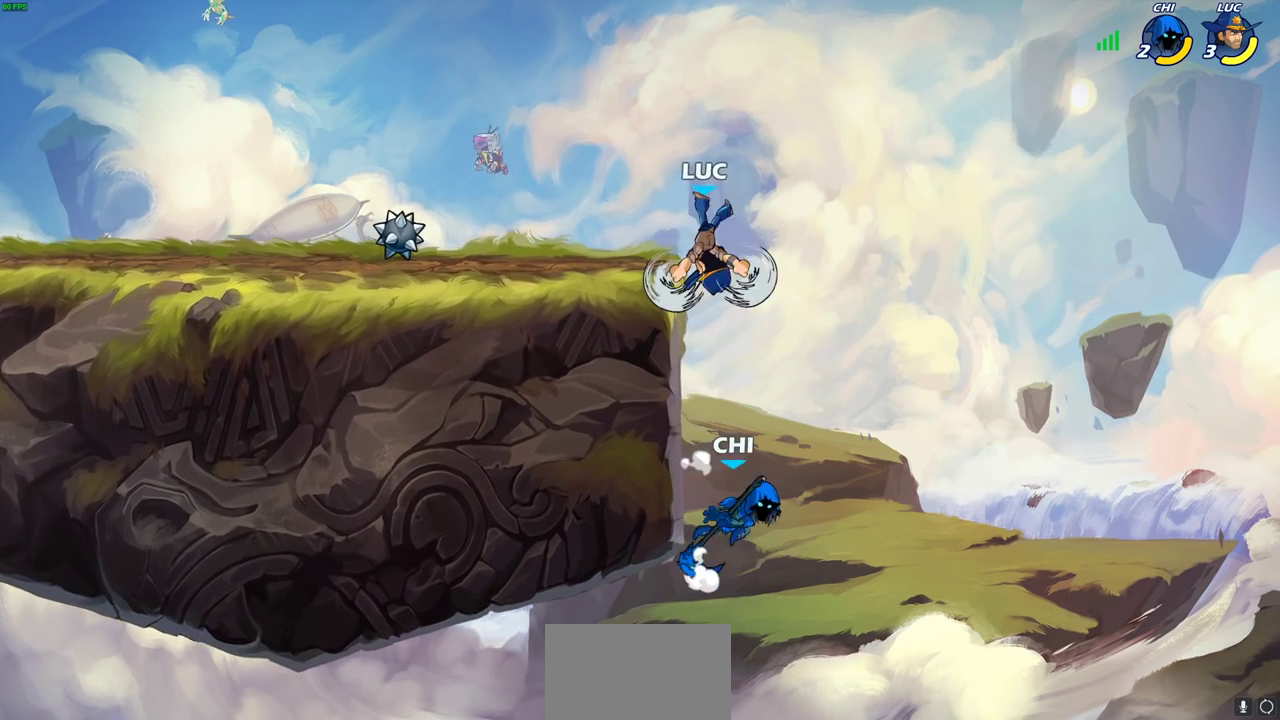
{"dt_ms": 500, "buttons": [], "left_stick": "center", "right_stick": "center", "events": []}
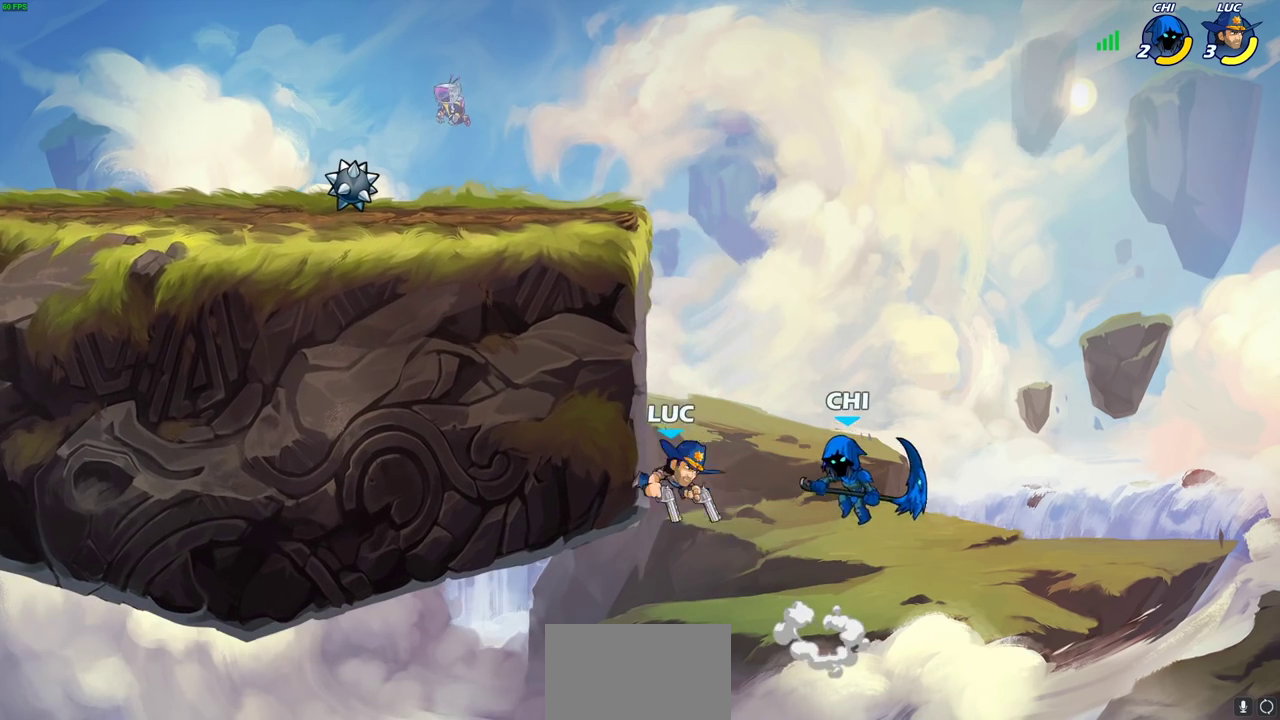
{"dt_ms": 700, "buttons": [], "left_stick": "center", "right_stick": "center", "events": [[217, "CROSS", "down"], [267, "SQUARE", "down"], [300, "right_stick", "down-left"], [317, "CROSS", "up"], [350, "SQUARE", "up"], [350, "right_stick", "center"]]}
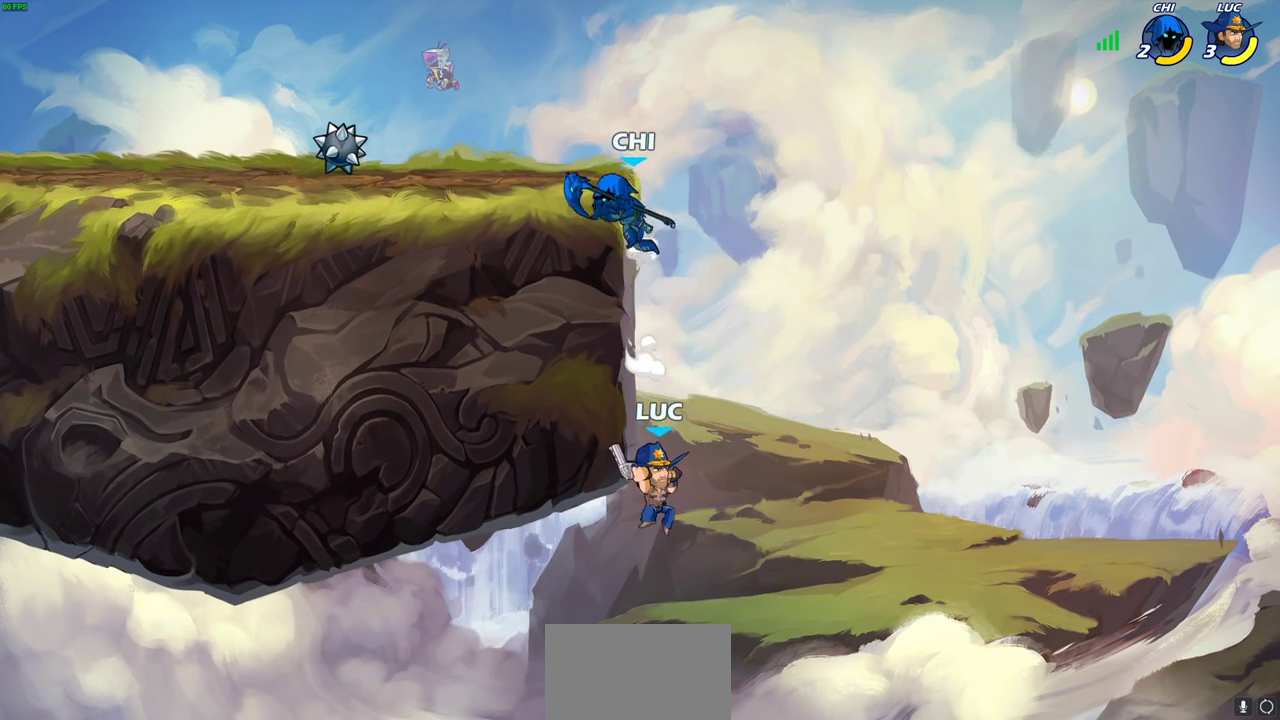
{"dt_ms": 300, "buttons": ["CROSS"], "left_stick": "left", "right_stick": "center", "events": [[150, "left_stick", "up-left"], [167, "CROSS", "down"], [300, "left_stick", "left"]]}
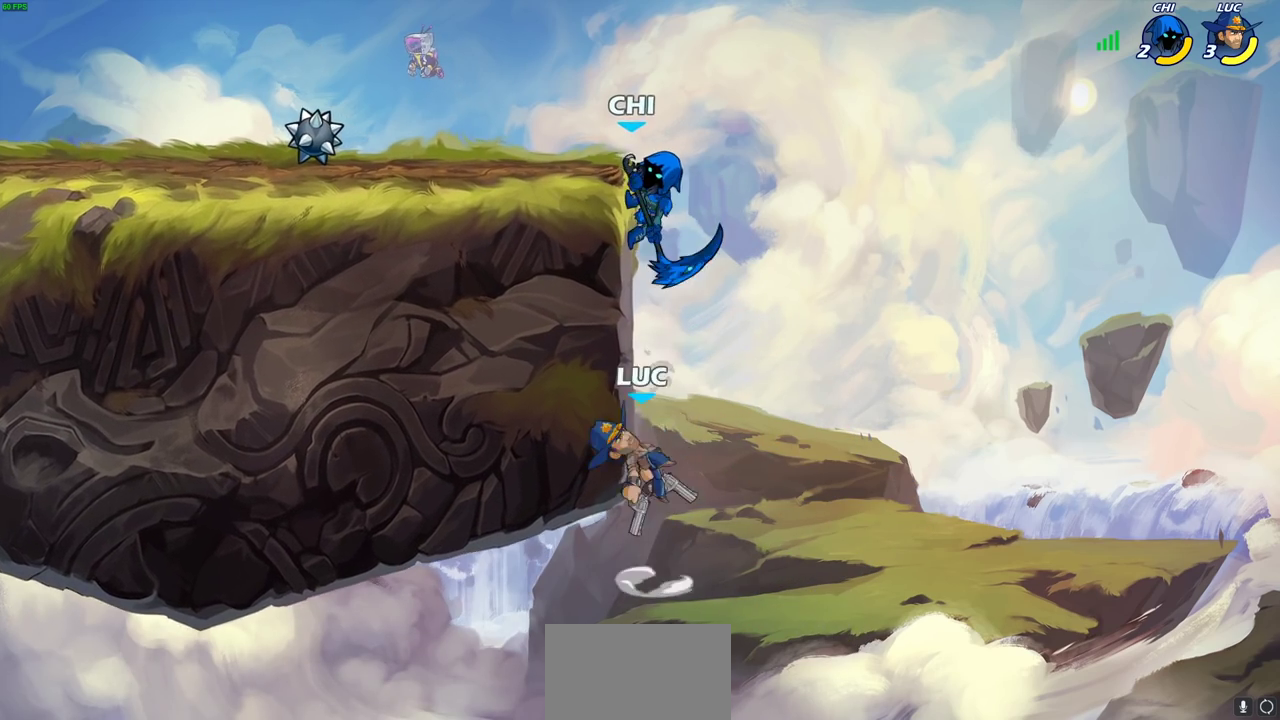
{"dt_ms": 500, "buttons": [], "left_stick": "center", "right_stick": "center", "events": [[83, "CROSS", "up"], [100, "left_stick", "up-right"], [133, "CROSS", "down"], [167, "SQUARE", "down"], [200, "left_stick", "center"], [267, "CROSS", "up"], [267, "SQUARE", "up"]]}